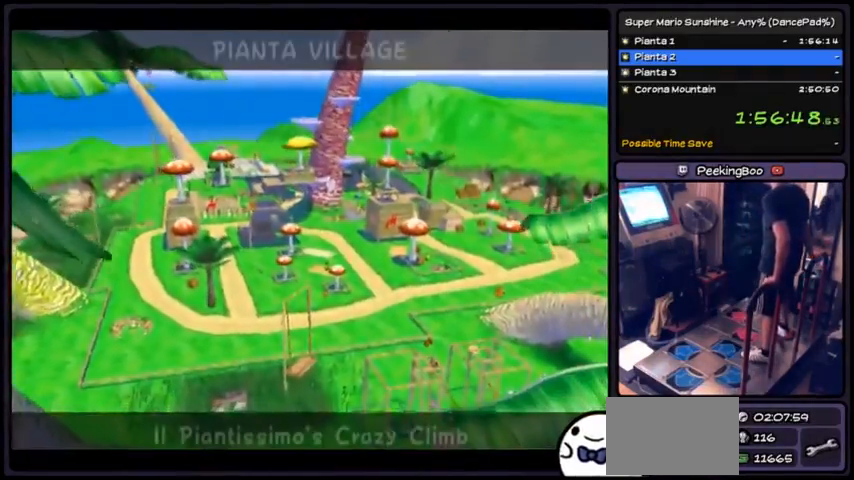
Gameplay with a controller (Nintendo layout); each line is a JSON object with the inputs held at the frame after it. "events" lists button and stick changes between this image and that frame as [ms after this image, input, new state], when the widget could be followed in between. Not read: L3 R3.
{"buttons": ["A"], "events": [[400, "A", "down"]]}
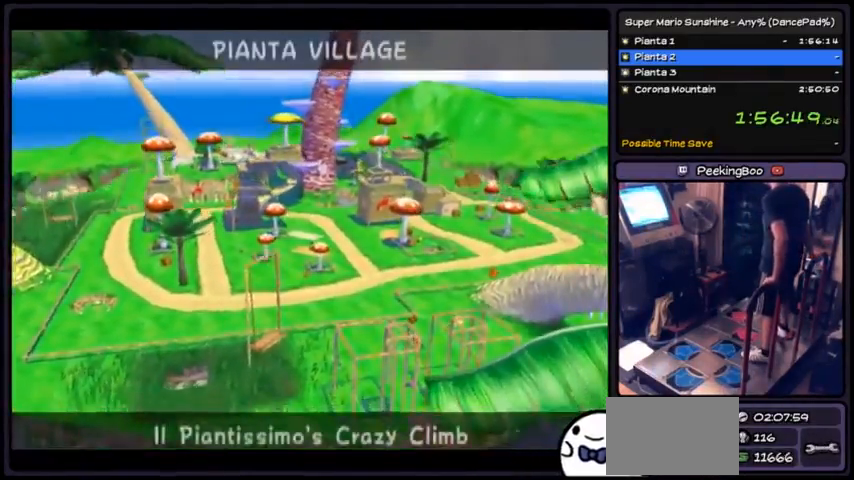
{"buttons": ["A"], "events": [[200, "A", "up"], [233, "A", "down"]]}
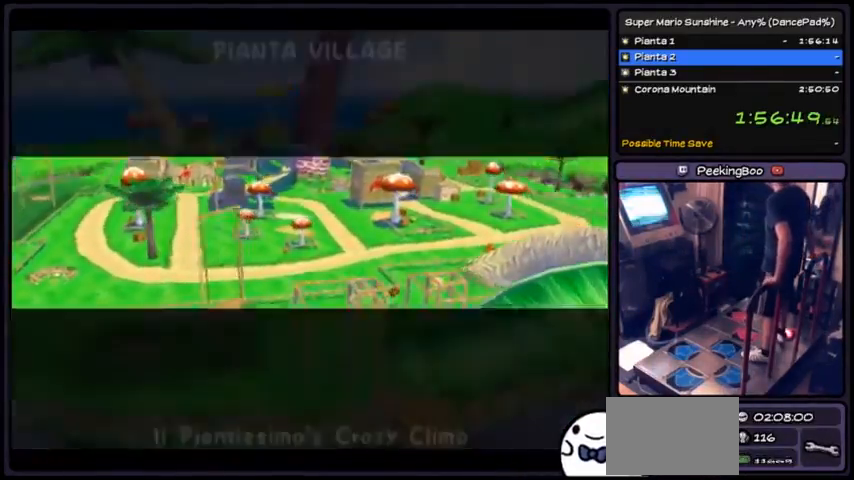
{"buttons": ["A"], "events": [[167, "A", "up"], [200, "A", "down"]]}
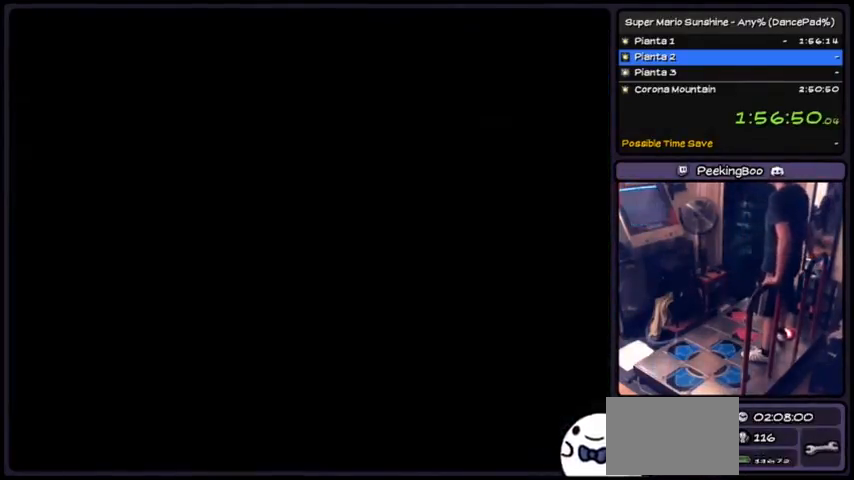
{"buttons": [], "events": [[201, "A", "up"]]}
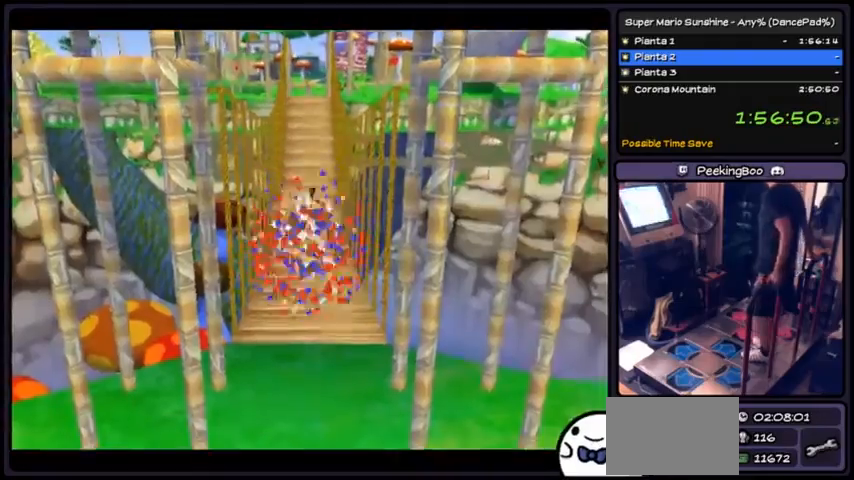
{"buttons": [], "events": []}
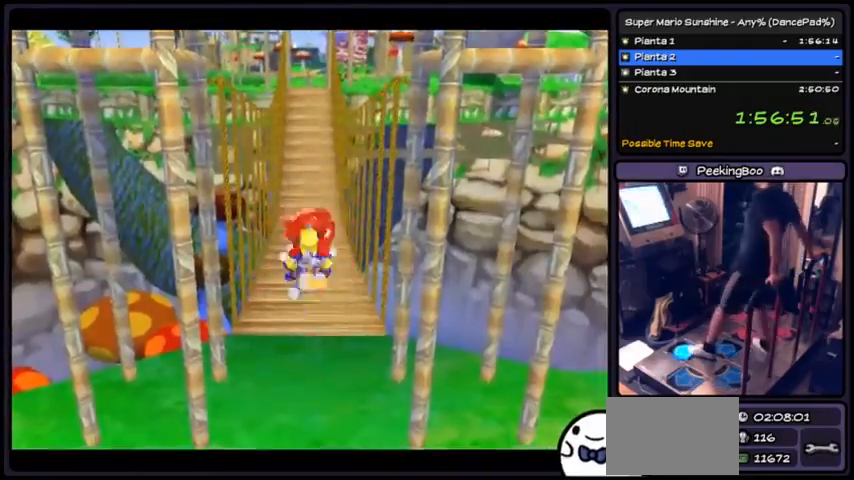
{"buttons": ["DPAD_UP"], "events": [[33, "DPAD_UP", "down"]]}
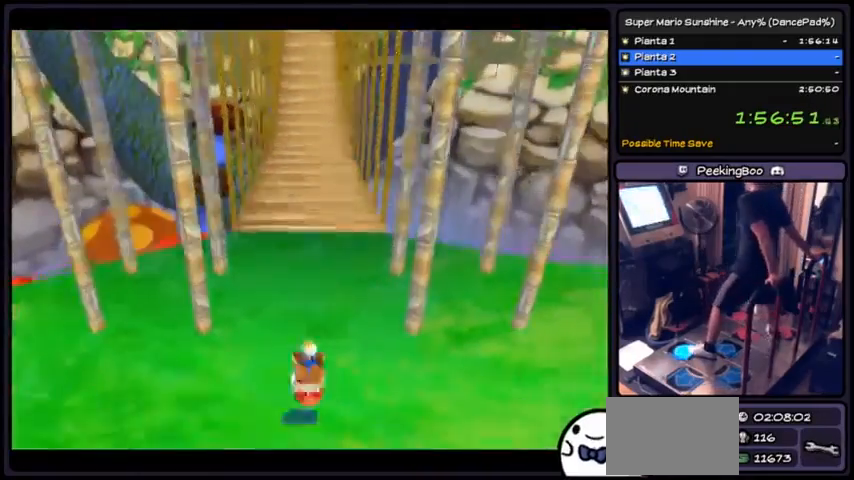
{"buttons": ["DPAD_UP"], "events": []}
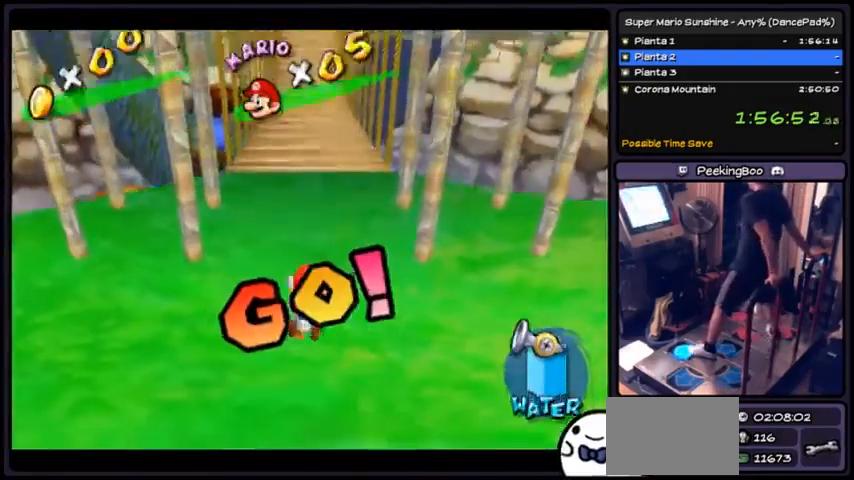
{"buttons": ["B", "DPAD_UP"], "events": [[100, "A", "down"], [400, "A", "up"], [500, "B", "down"]]}
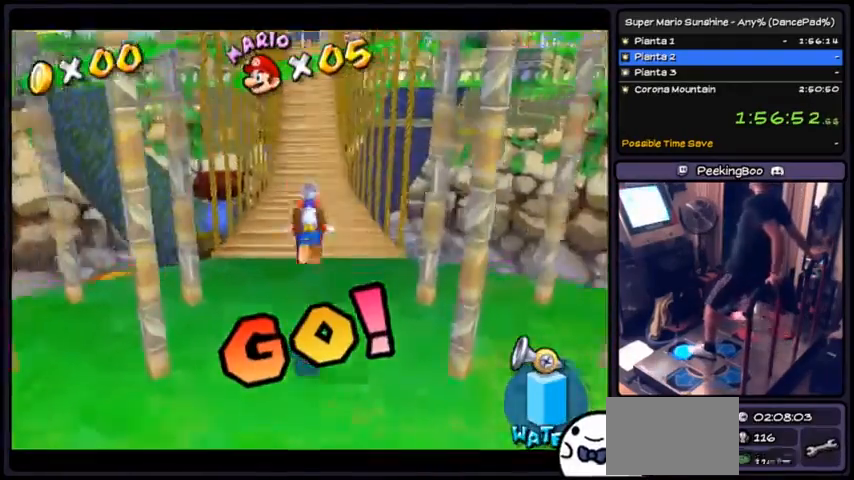
{"buttons": ["A", "DPAD_UP"], "events": [[334, "B", "up"], [400, "A", "down"]]}
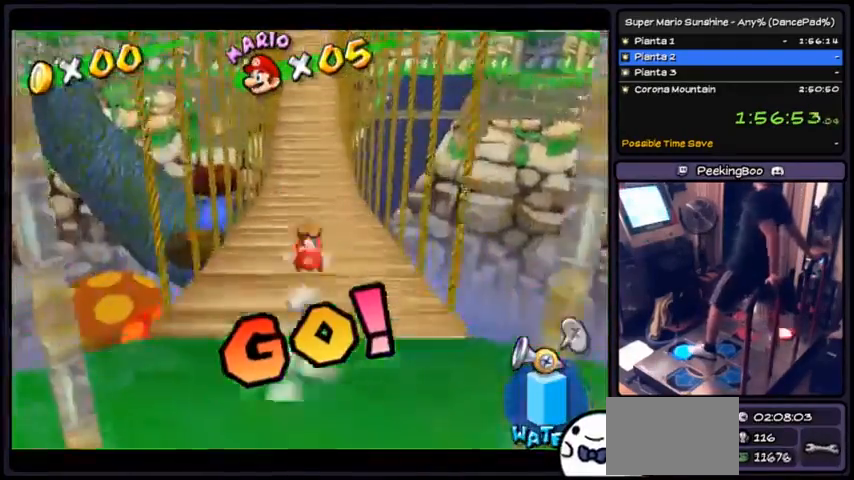
{"buttons": ["DPAD_UP"], "events": [[233, "A", "up"]]}
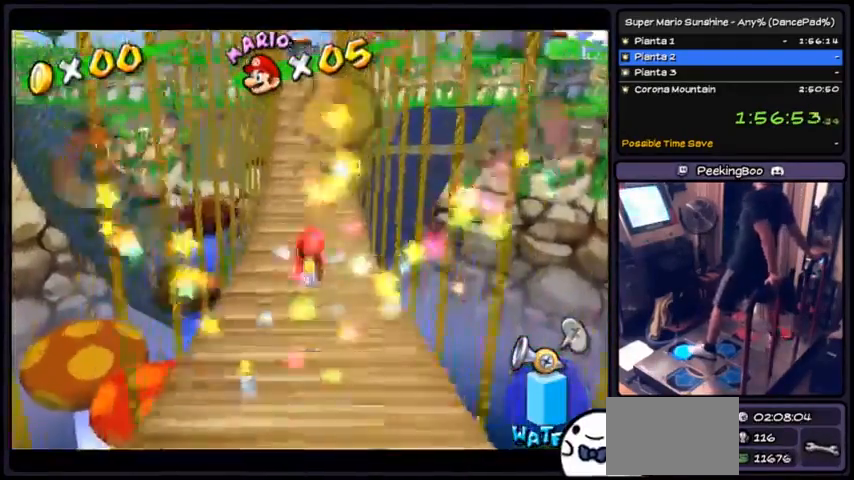
{"buttons": ["A", "DPAD_UP"], "events": [[267, "A", "down"]]}
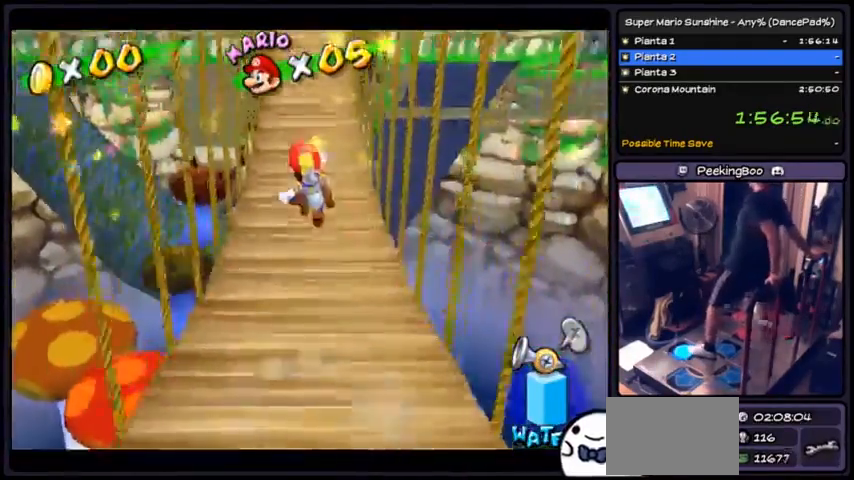
{"buttons": ["DPAD_UP"], "events": [[34, "A", "up"], [101, "B", "down"], [434, "B", "up"]]}
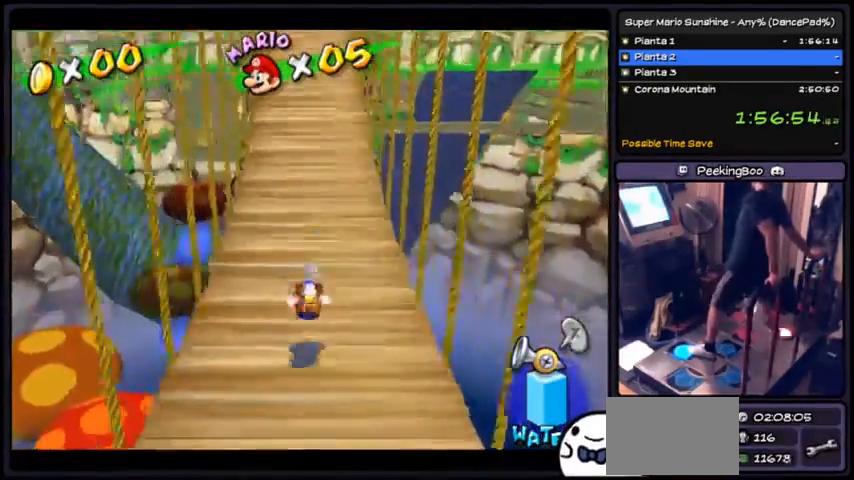
{"buttons": ["A", "DPAD_UP"], "events": [[33, "A", "down"]]}
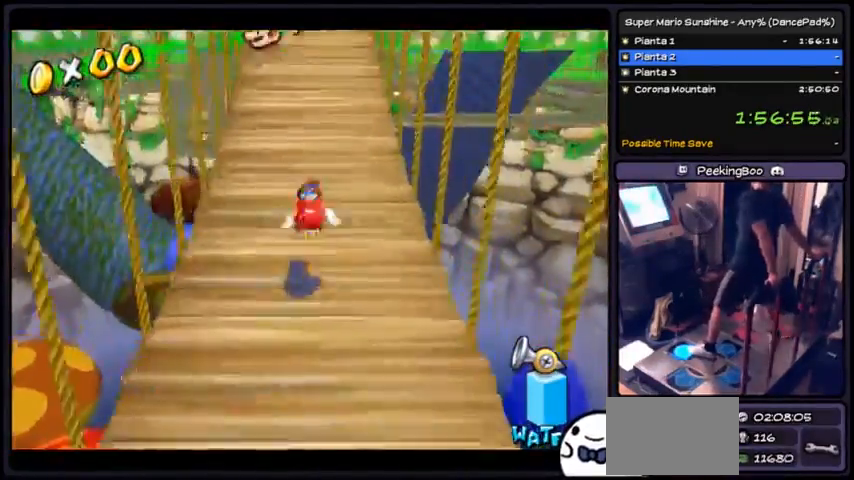
{"buttons": ["A", "DPAD_UP"], "events": [[33, "A", "up"], [233, "A", "down"]]}
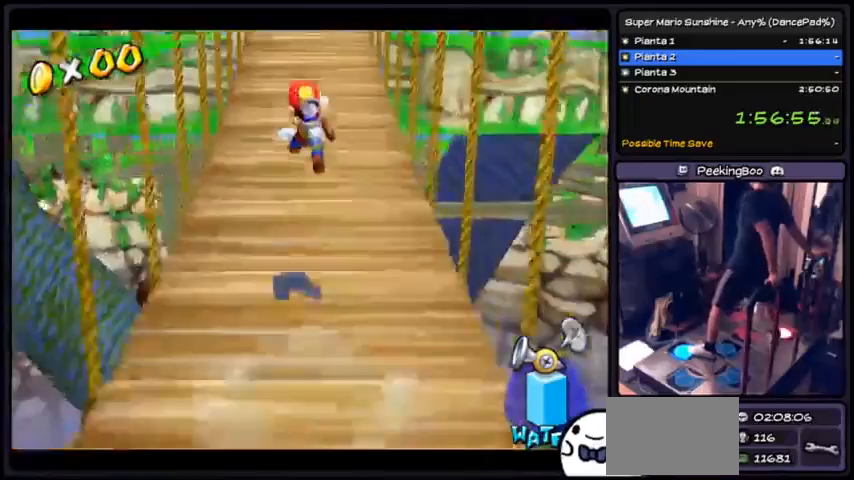
{"buttons": ["A", "DPAD_UP"], "events": [[234, "A", "up"], [467, "A", "down"]]}
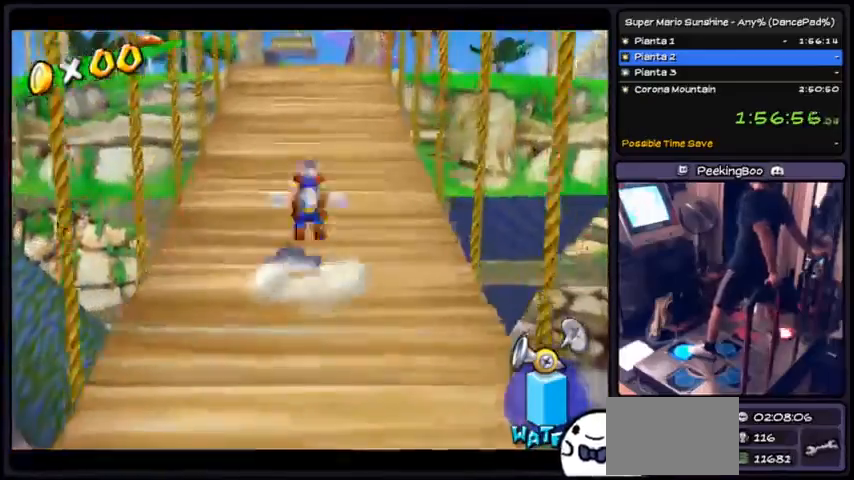
{"buttons": ["A", "DPAD_UP"], "events": []}
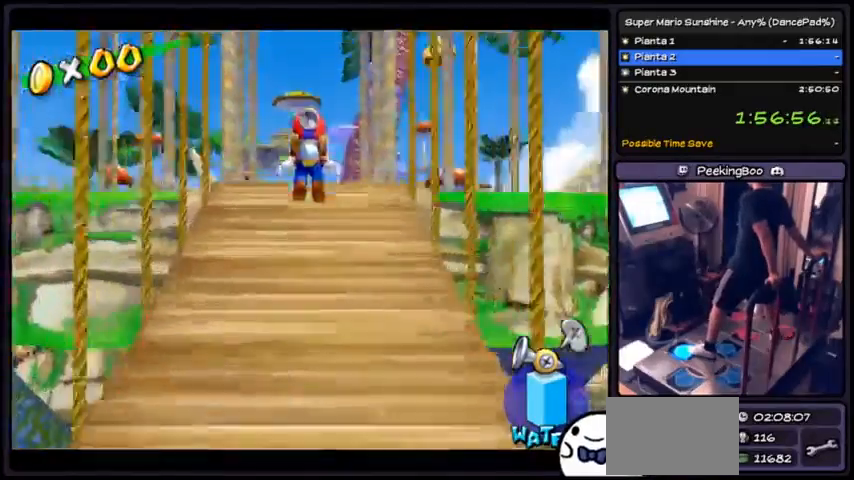
{"buttons": ["A", "DPAD_UP"], "events": [[100, "A", "up"], [200, "A", "down"]]}
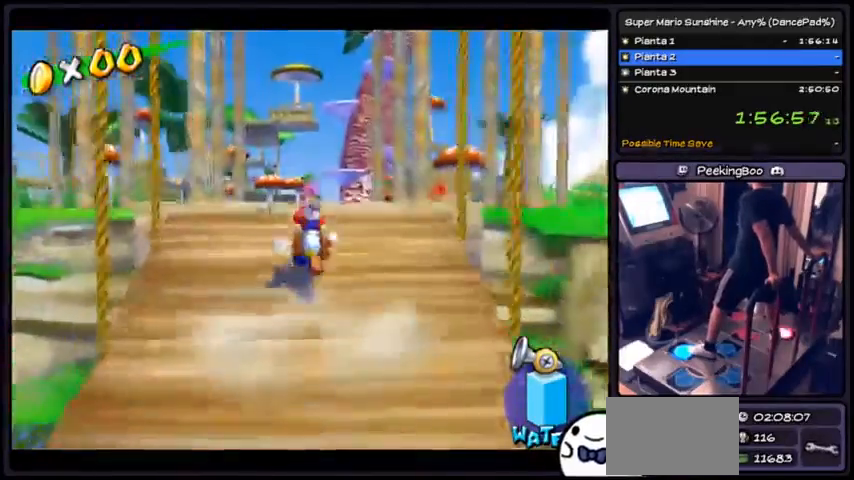
{"buttons": ["DPAD_UP"], "events": [[400, "A", "up"]]}
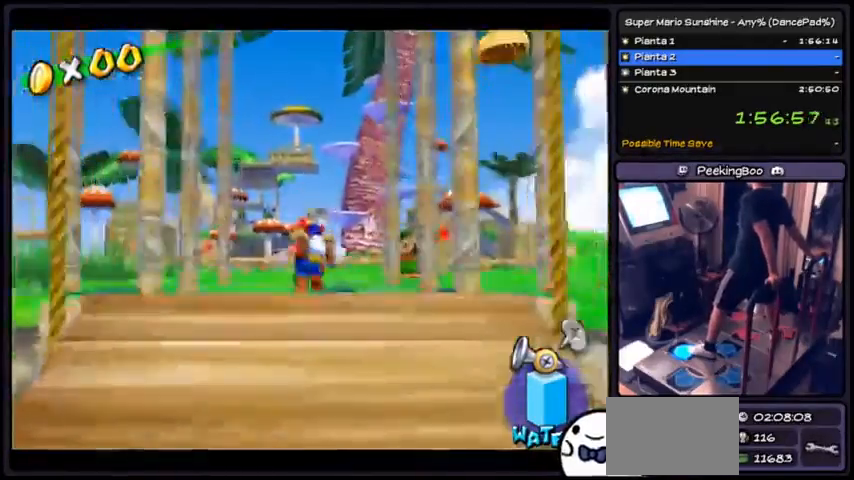
{"buttons": ["DPAD_UP"], "events": []}
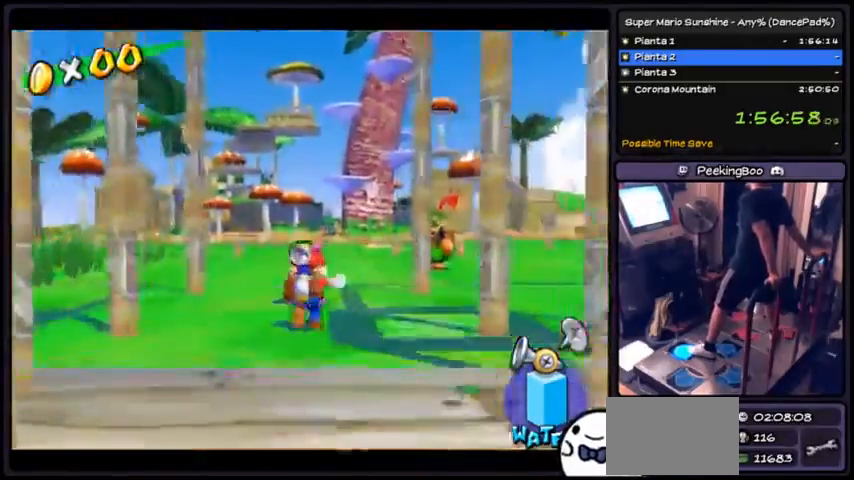
{"buttons": ["DPAD_UP"], "events": []}
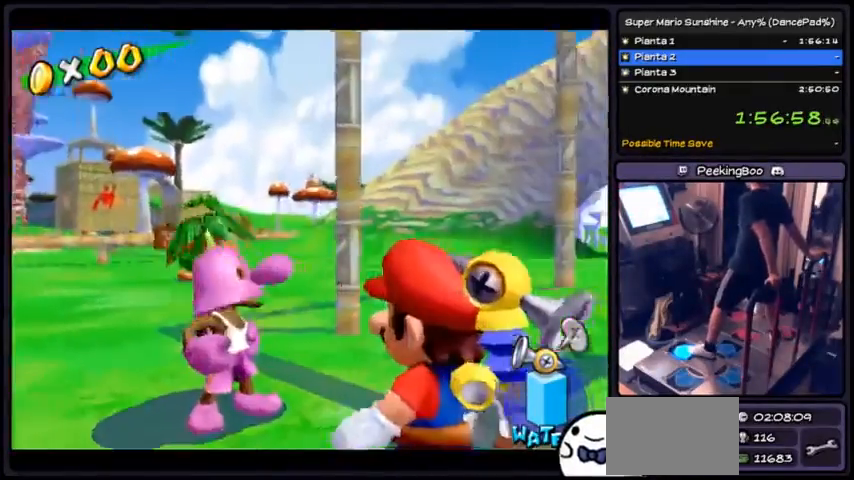
{"buttons": ["A", "DPAD_UP"], "events": [[367, "A", "down"]]}
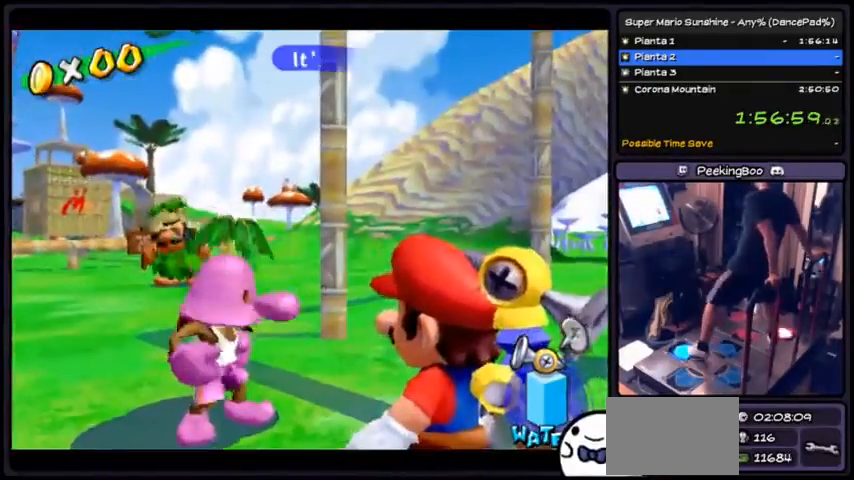
{"buttons": ["A", "DPAD_UP"], "events": [[200, "DPAD_UP", "up"], [233, "DPAD_UP", "down"], [433, "A", "up"], [500, "A", "down"]]}
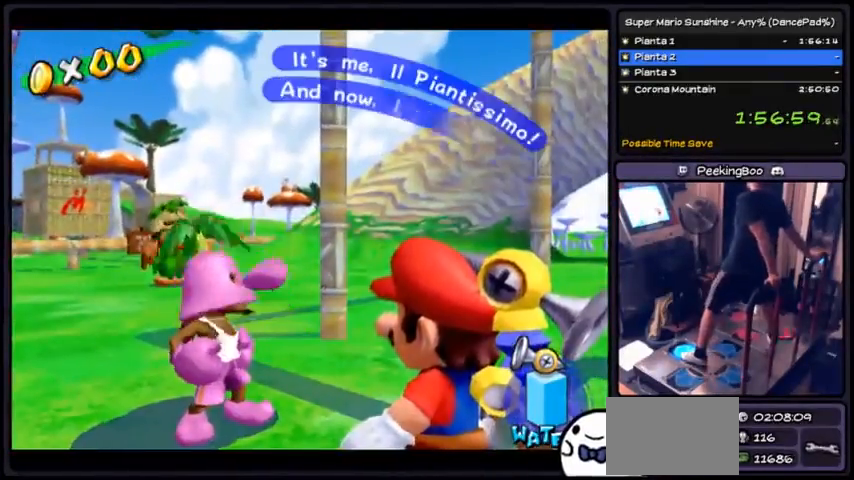
{"buttons": ["A", "DPAD_UP"], "events": [[234, "A", "up"], [267, "A", "down"]]}
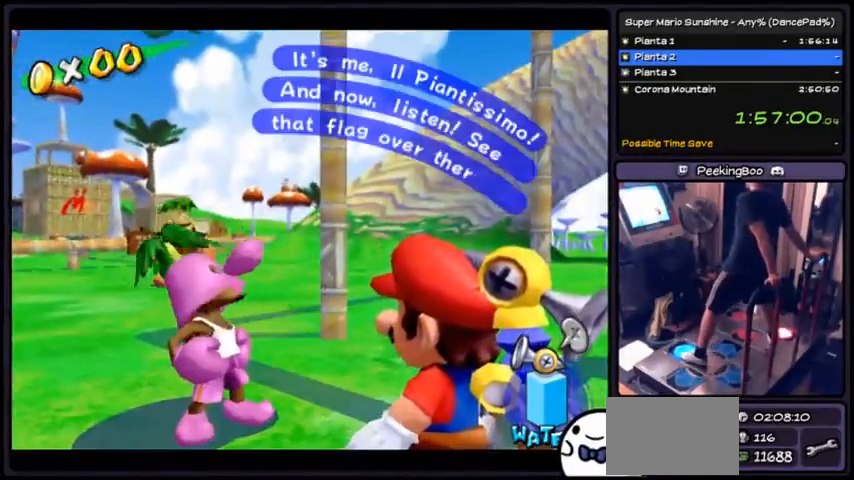
{"buttons": ["A", "DPAD_UP"], "events": [[167, "A", "up"], [301, "A", "down"]]}
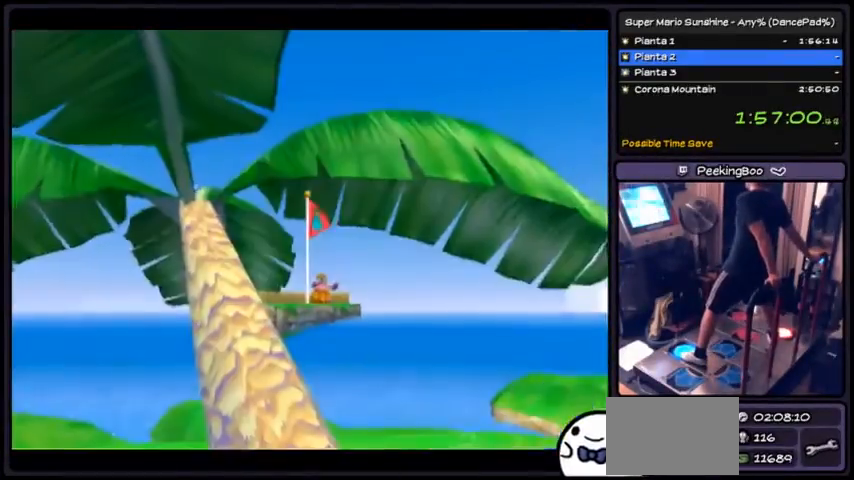
{"buttons": ["DPAD_UP"], "events": [[67, "A", "up"], [200, "A", "down"], [467, "A", "up"]]}
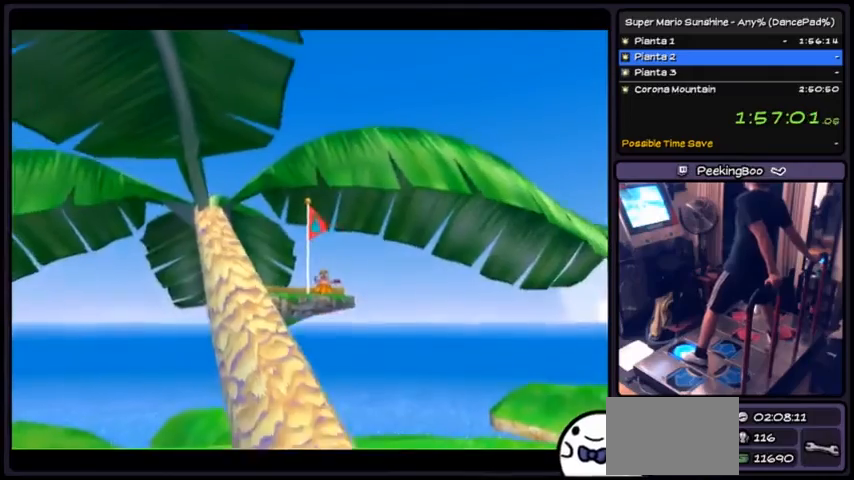
{"buttons": ["DPAD_UP"], "events": []}
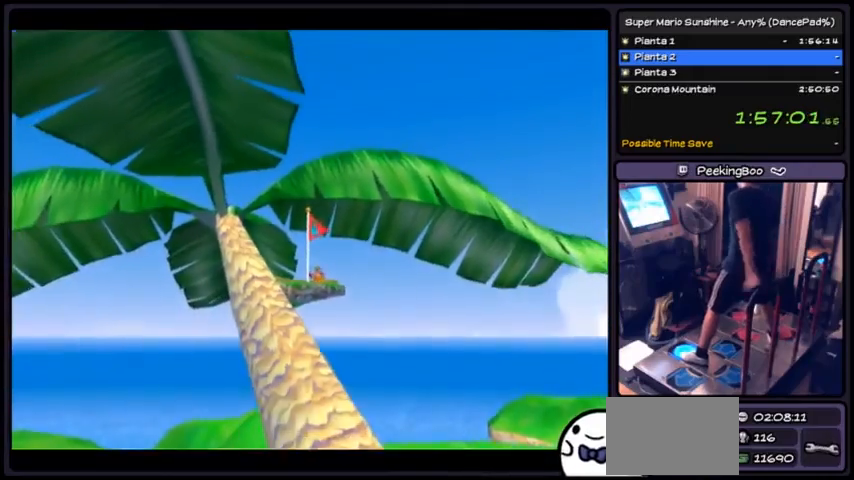
{"buttons": ["DPAD_UP"], "events": []}
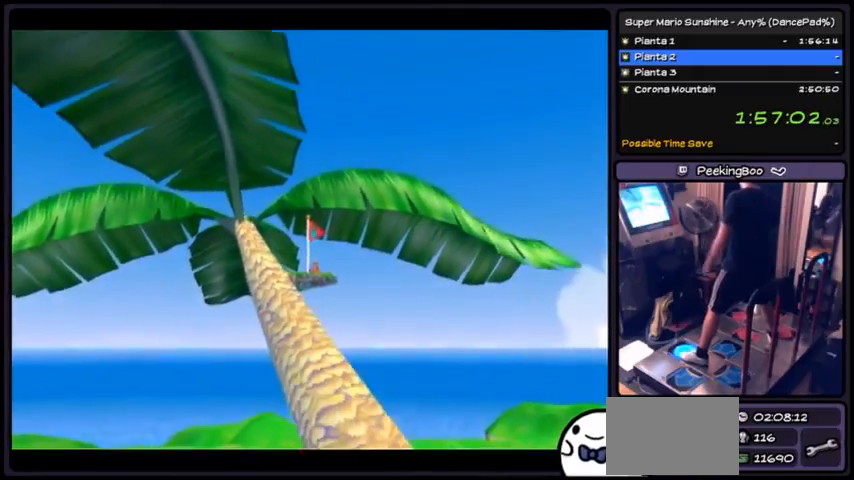
{"buttons": ["DPAD_UP"], "events": []}